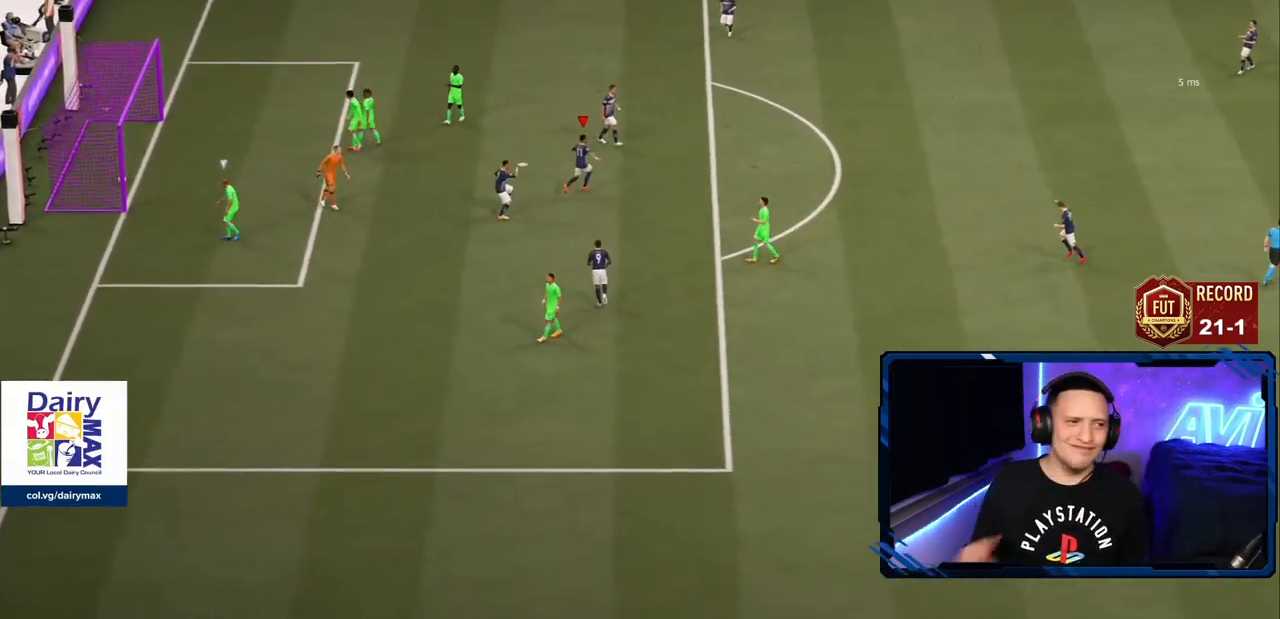
Gameplay with a controller (PlayStation layout); each line is a JSON object with the inputs held at the frame after it. "events" lists button and stick changes between this image and that frame as [ms after this image, input, new state], when the widget could be followed in between. Not read: L3 R3.
{"buttons": [], "left_stick": "center", "right_stick": "center", "events": []}
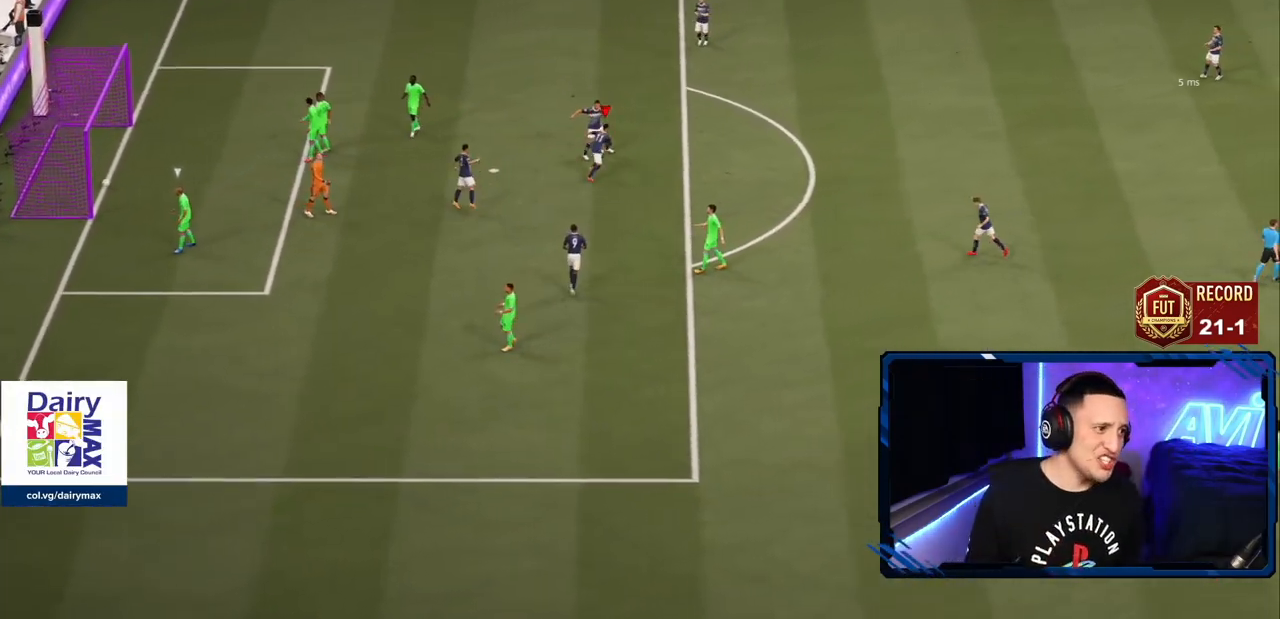
{"buttons": [], "left_stick": "down-right", "right_stick": "center", "events": [[500, "left_stick", "down-right"]]}
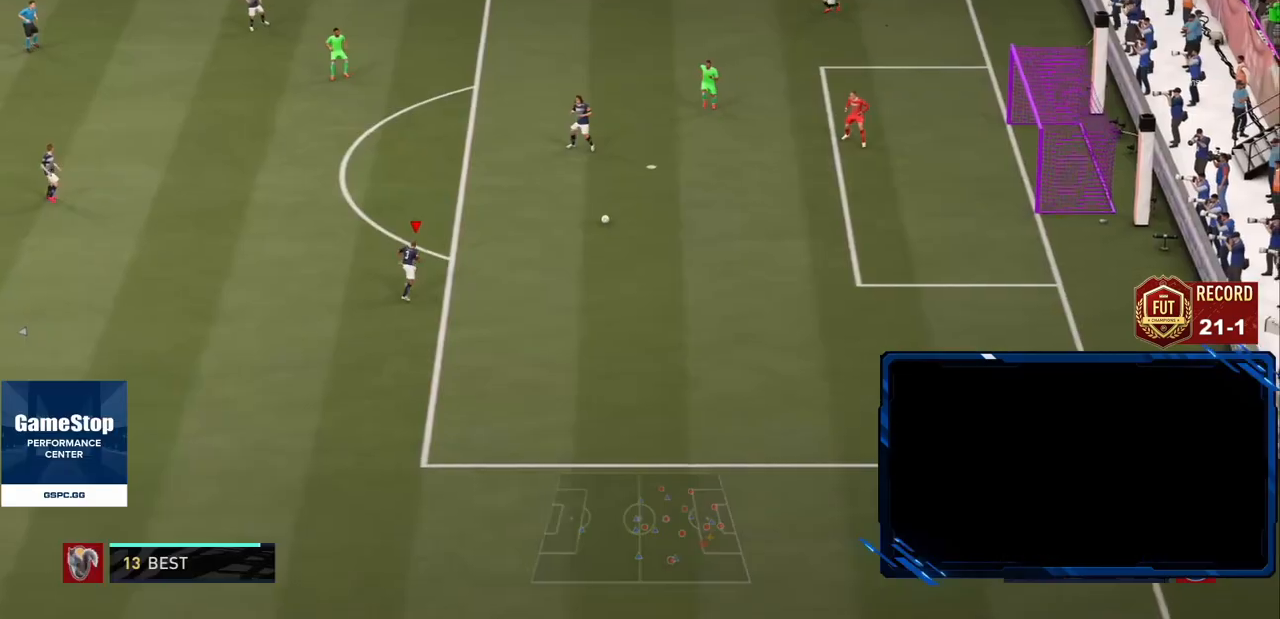
{"buttons": [], "left_stick": "down", "right_stick": "center", "events": [[67, "left_stick", "down"]]}
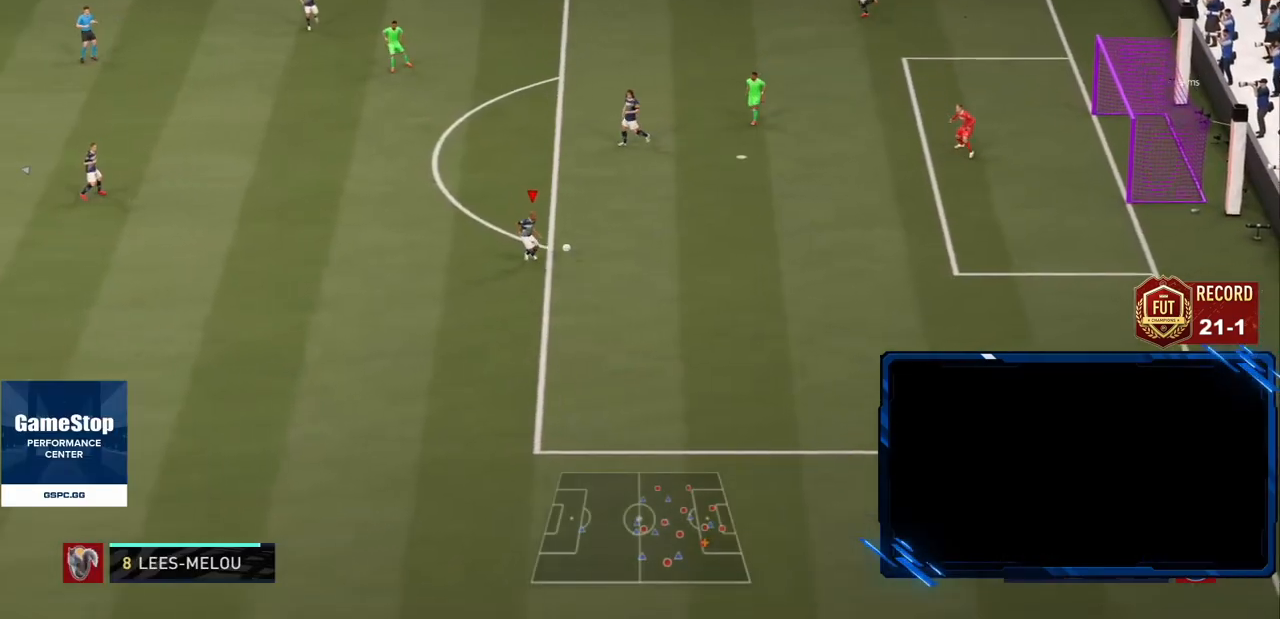
{"buttons": [], "left_stick": "down-left", "right_stick": "center", "events": [[300, "left_stick", "down-left"]]}
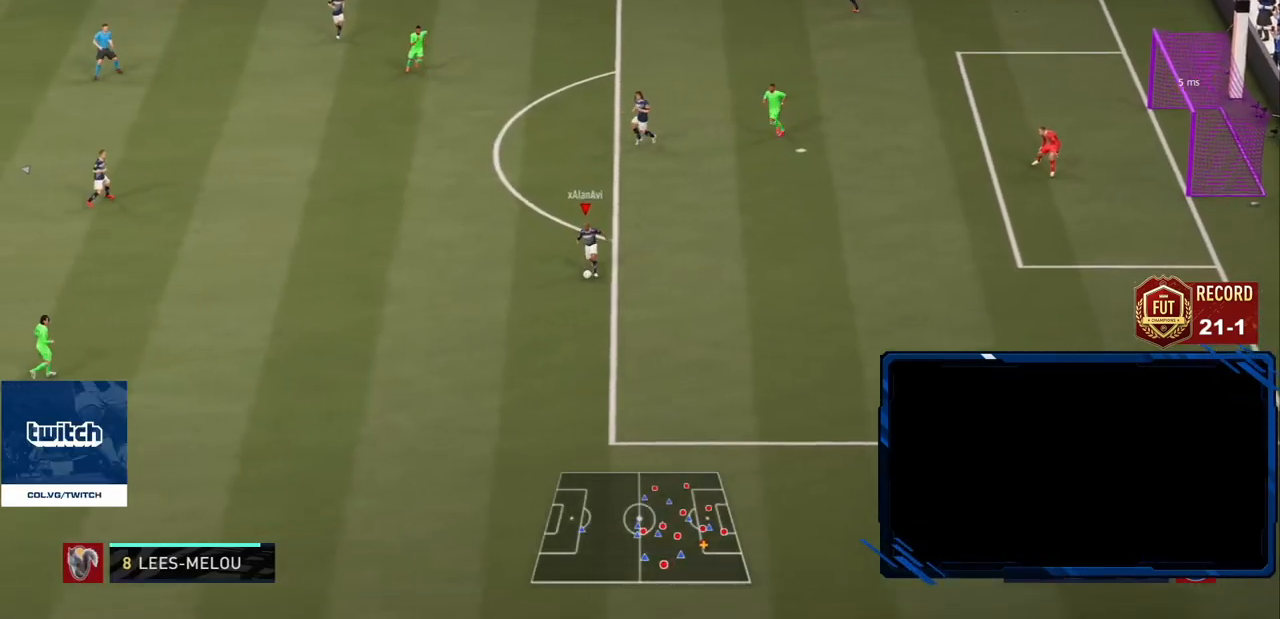
{"buttons": [], "left_stick": "down-right", "right_stick": "center", "events": [[17, "left_stick", "left"], [84, "CROSS", "down"], [150, "CROSS", "up"], [351, "left_stick", "center"], [501, "left_stick", "down-right"]]}
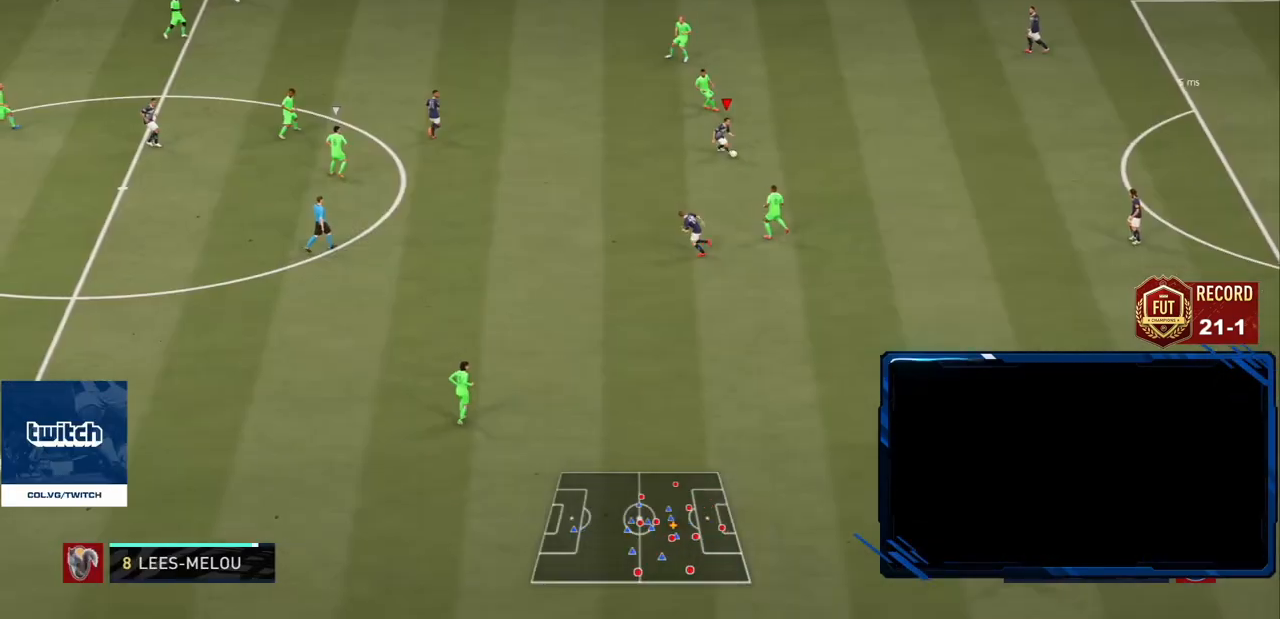
{"buttons": [], "left_stick": "up-right", "right_stick": "center", "events": [[200, "left_stick", "up-right"], [300, "CROSS", "down"], [400, "CROSS", "up"]]}
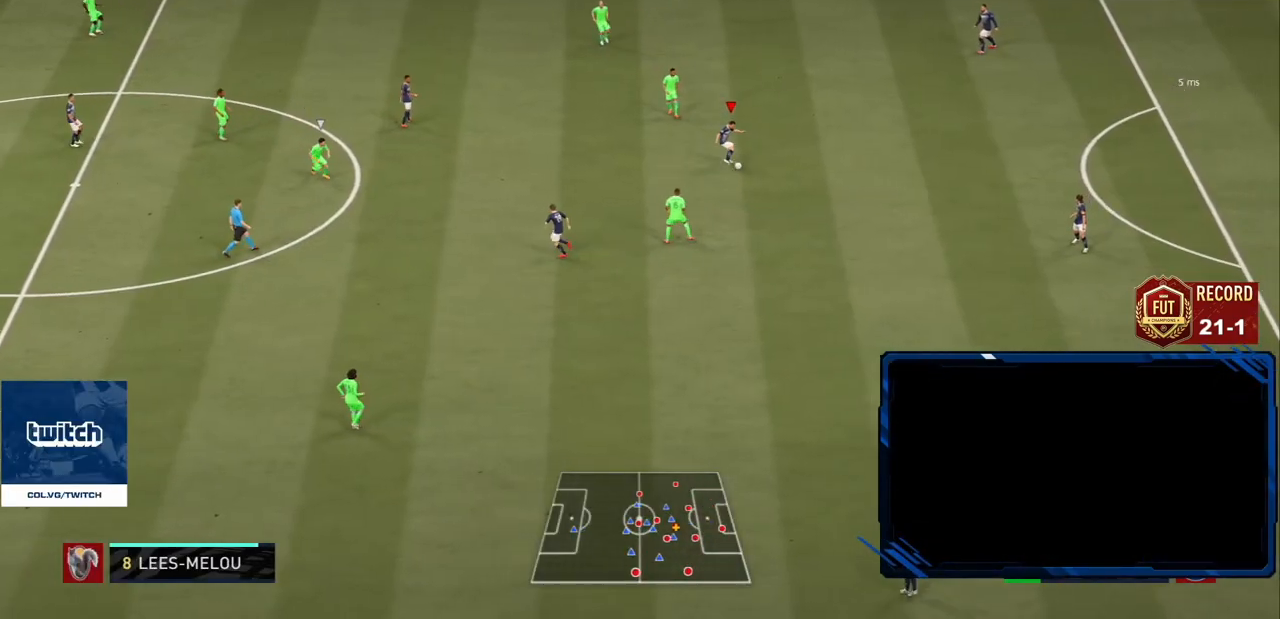
{"buttons": [], "left_stick": "up-left", "right_stick": "center", "events": [[100, "left_stick", "center"], [451, "left_stick", "up-left"]]}
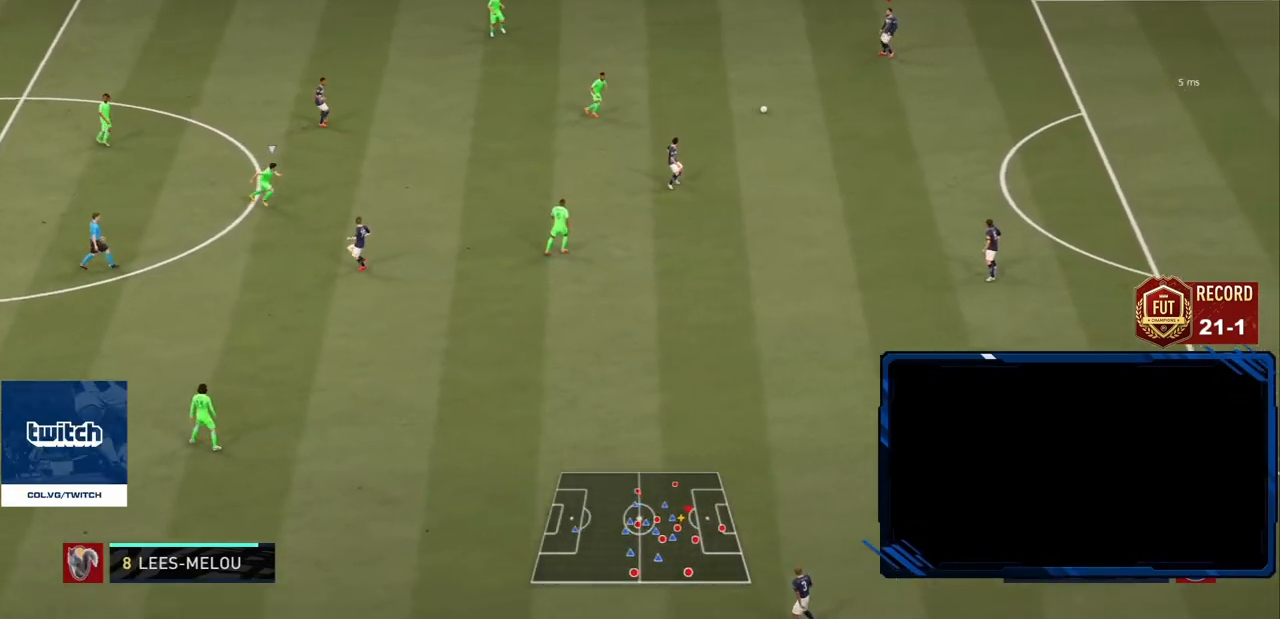
{"buttons": ["R2"], "left_stick": "left", "right_stick": "center", "events": [[183, "R2", "down"], [183, "left_stick", "left"]]}
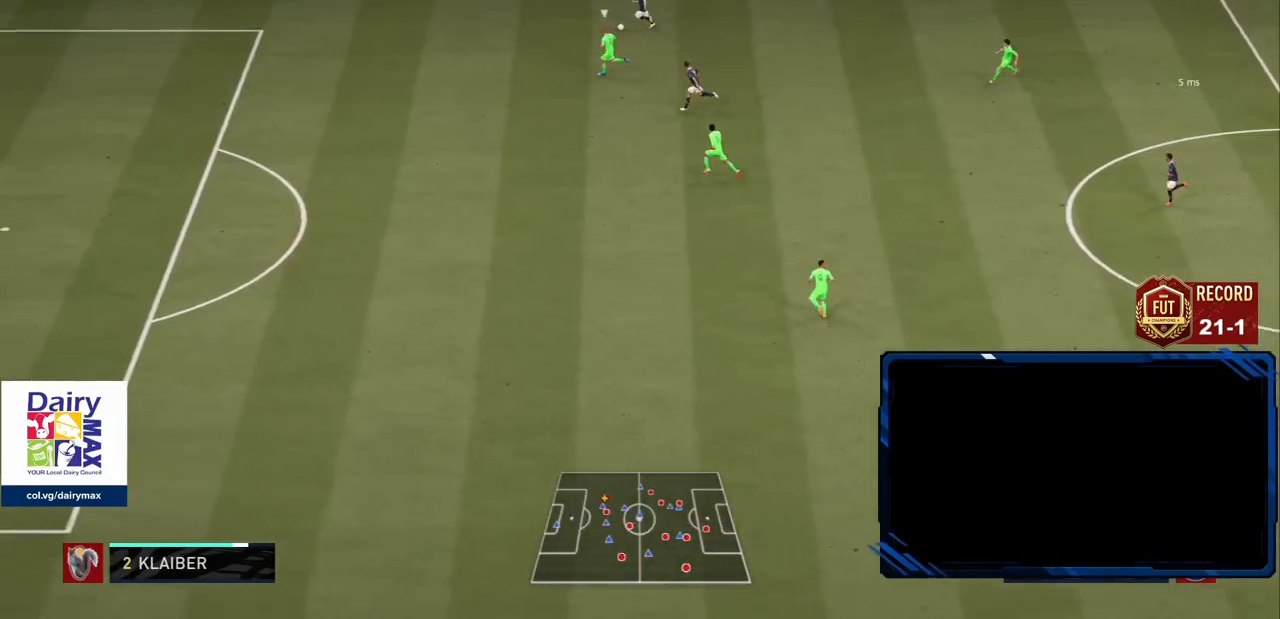
{"buttons": [], "left_stick": "down", "right_stick": "center", "events": [[84, "left_stick", "down-left"], [100, "R2", "up"], [217, "left_stick", "down"]]}
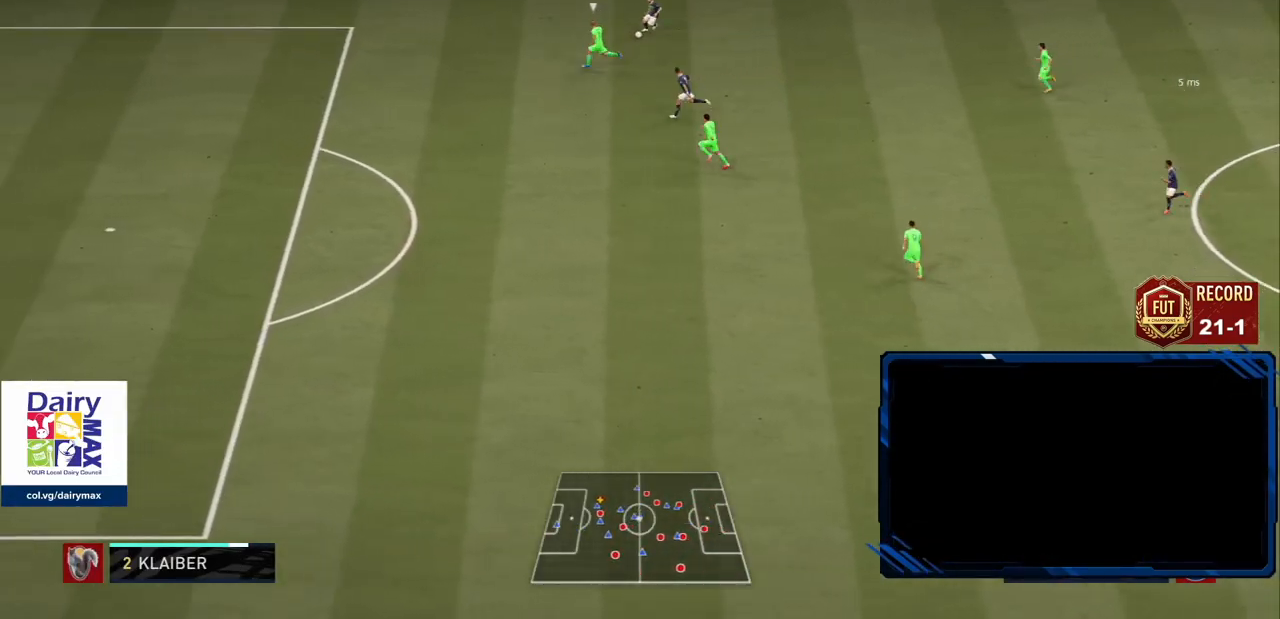
{"buttons": ["R2"], "left_stick": "down", "right_stick": "center", "events": [[116, "R2", "down"], [116, "TRIANGLE", "down"], [150, "TRIANGLE", "up"]]}
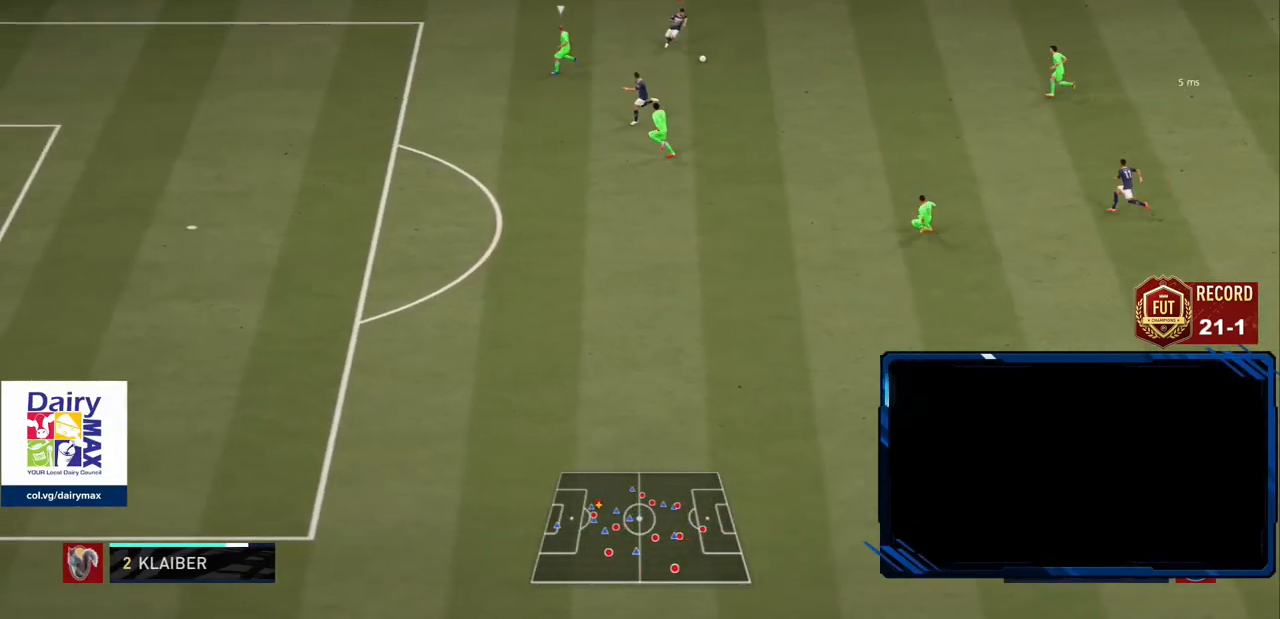
{"buttons": [], "left_stick": "center", "right_stick": "center", "events": [[17, "left_stick", "down-left"], [234, "SQUARE", "down"], [234, "left_stick", "center"], [301, "CROSS", "down"], [384, "SQUARE", "up"], [401, "R2", "up"], [434, "CROSS", "up"]]}
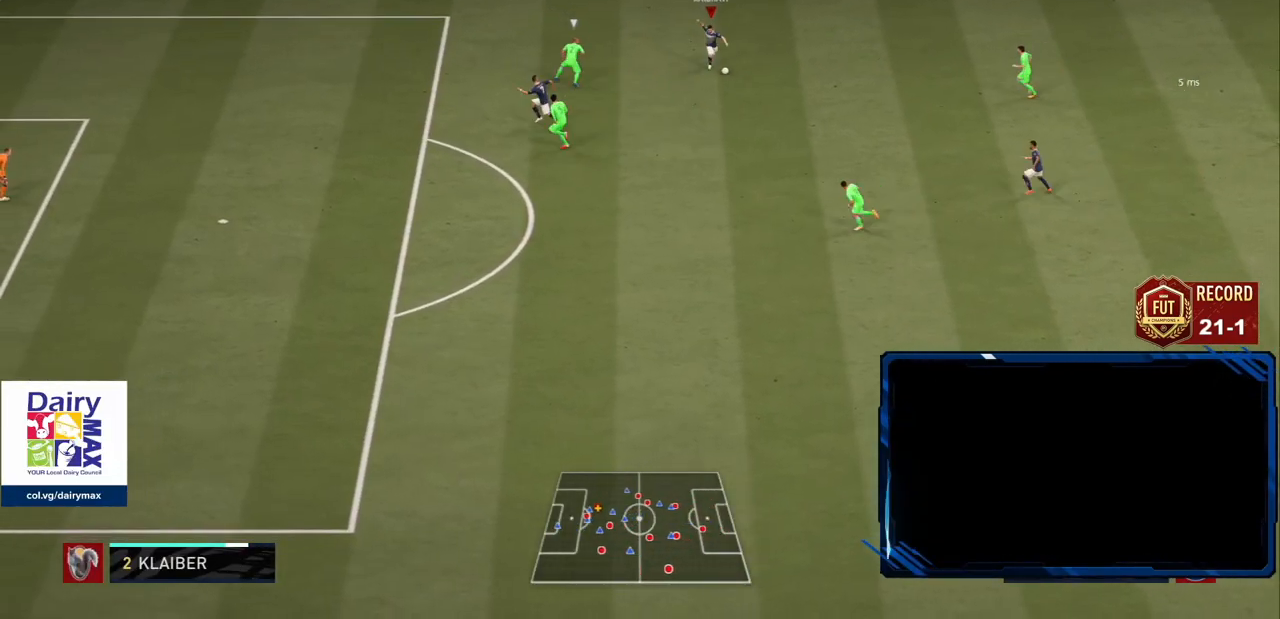
{"buttons": [], "left_stick": "down-right", "right_stick": "center", "events": [[183, "left_stick", "down-left"], [283, "left_stick", "down"], [400, "left_stick", "down-right"]]}
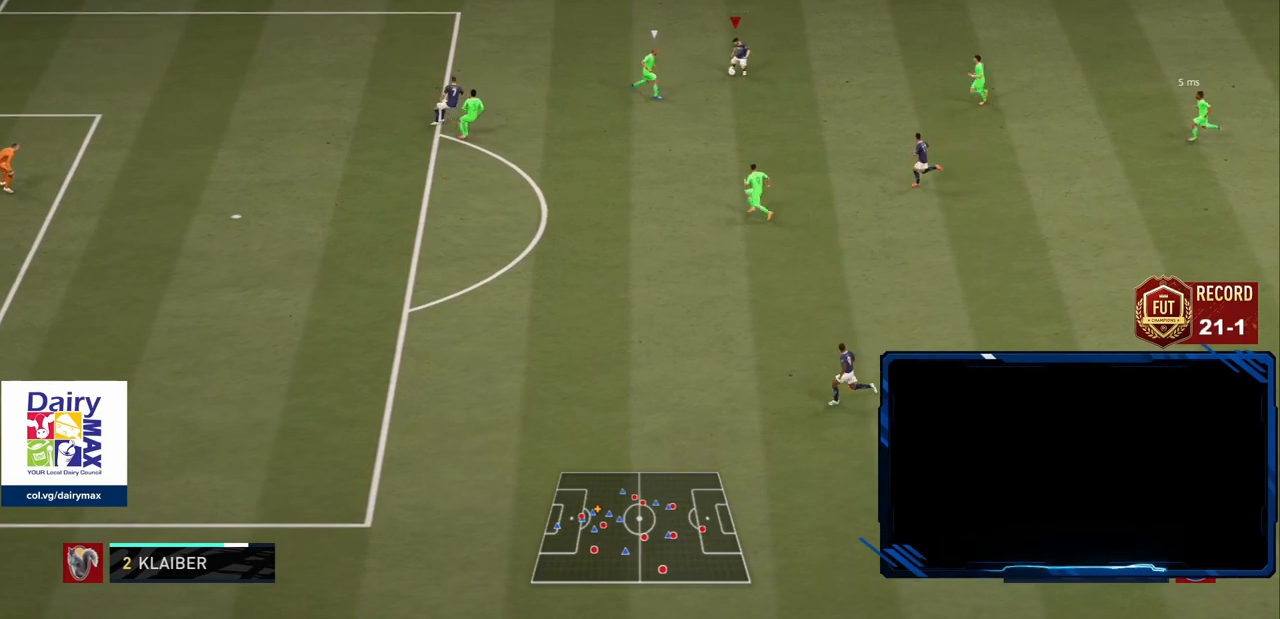
{"buttons": ["L1", "L2"], "left_stick": "down-left", "right_stick": "center", "events": [[284, "L1", "down"], [284, "L2", "down"], [284, "TRIANGLE", "down"], [284, "left_stick", "down"], [501, "TRIANGLE", "up"], [501, "left_stick", "down-left"]]}
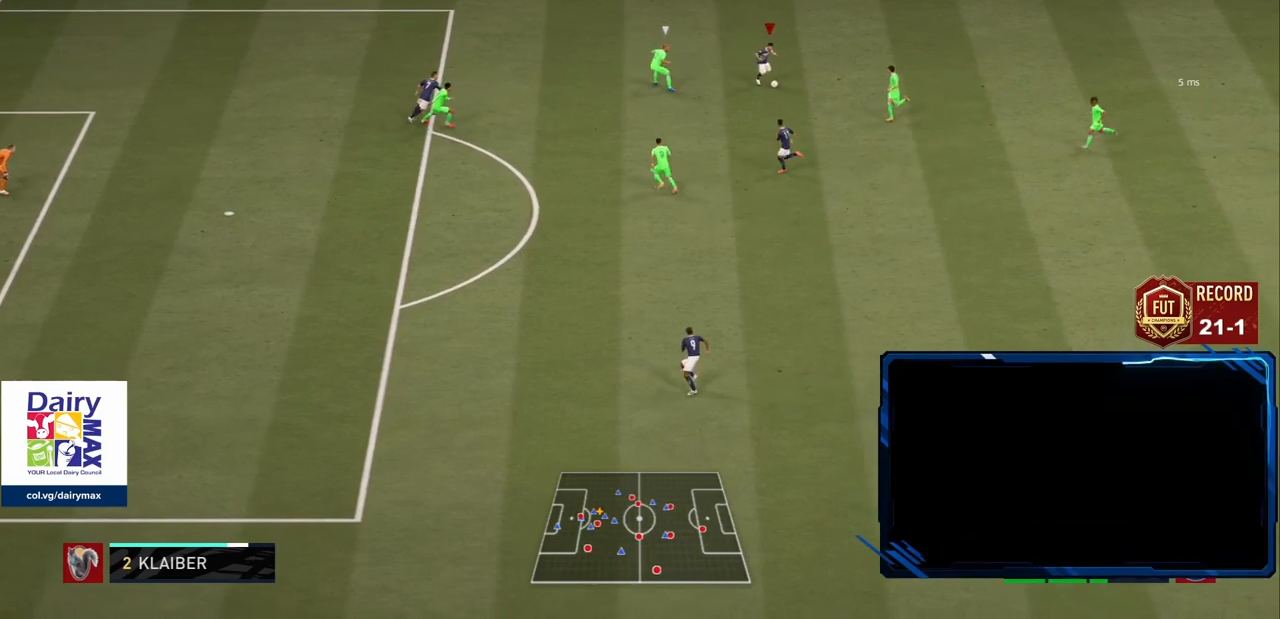
{"buttons": ["R2"], "left_stick": "left", "right_stick": "center"}
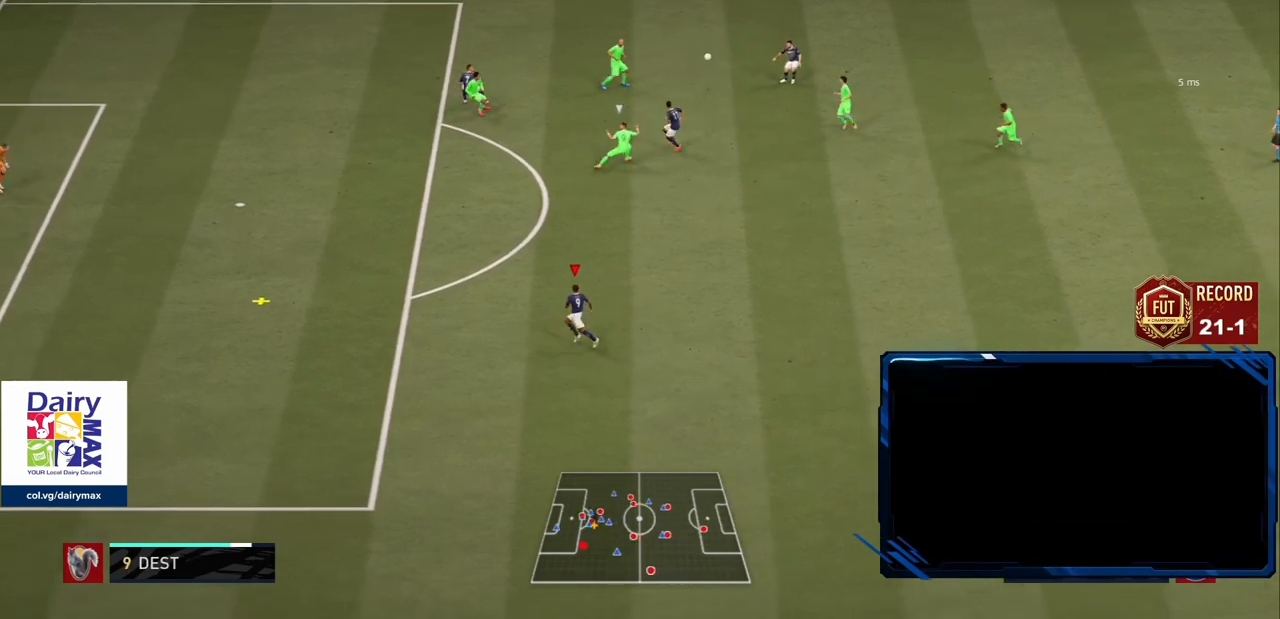
{"buttons": ["R2"], "left_stick": "left", "right_stick": "center", "events": []}
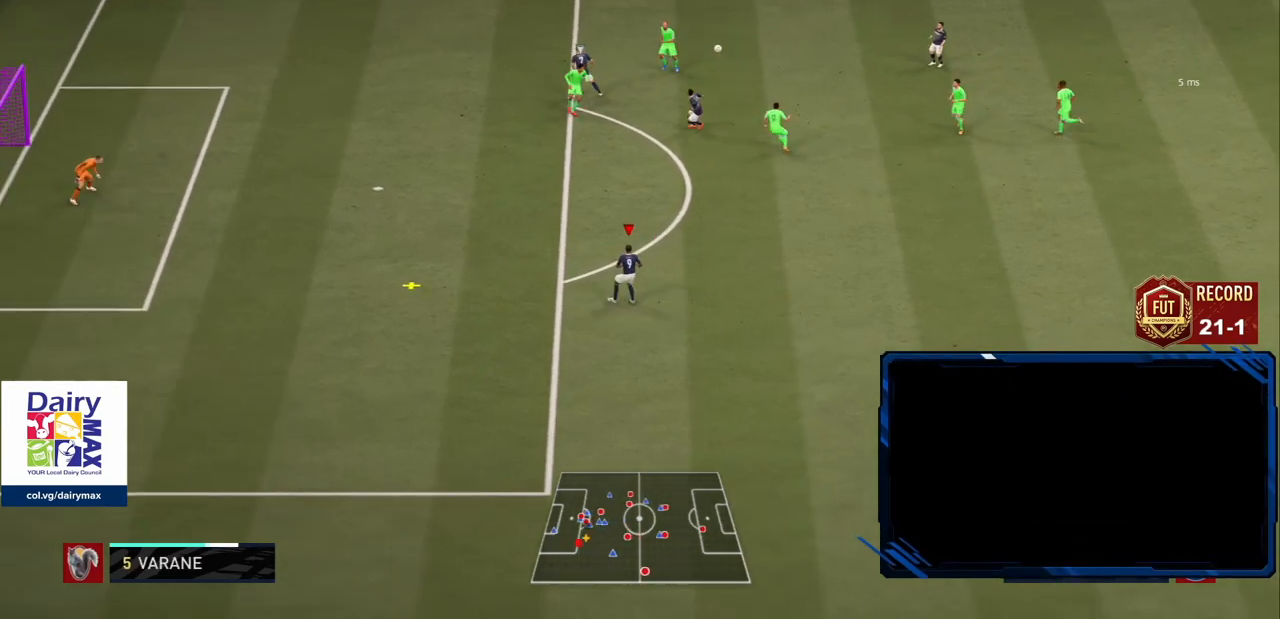
{"buttons": [], "left_stick": "up-left", "right_stick": "center", "events": [[200, "R2", "up"], [500, "left_stick", "up-left"]]}
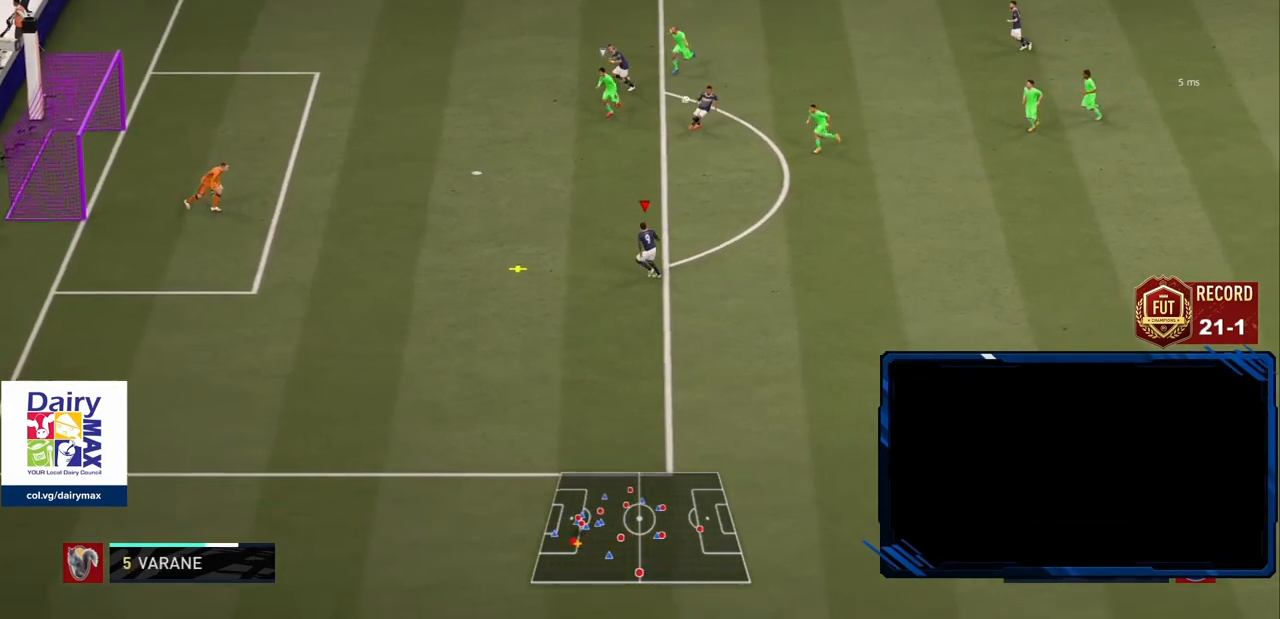
{"buttons": [], "left_stick": "up", "right_stick": "center", "events": [[117, "left_stick", "up"]]}
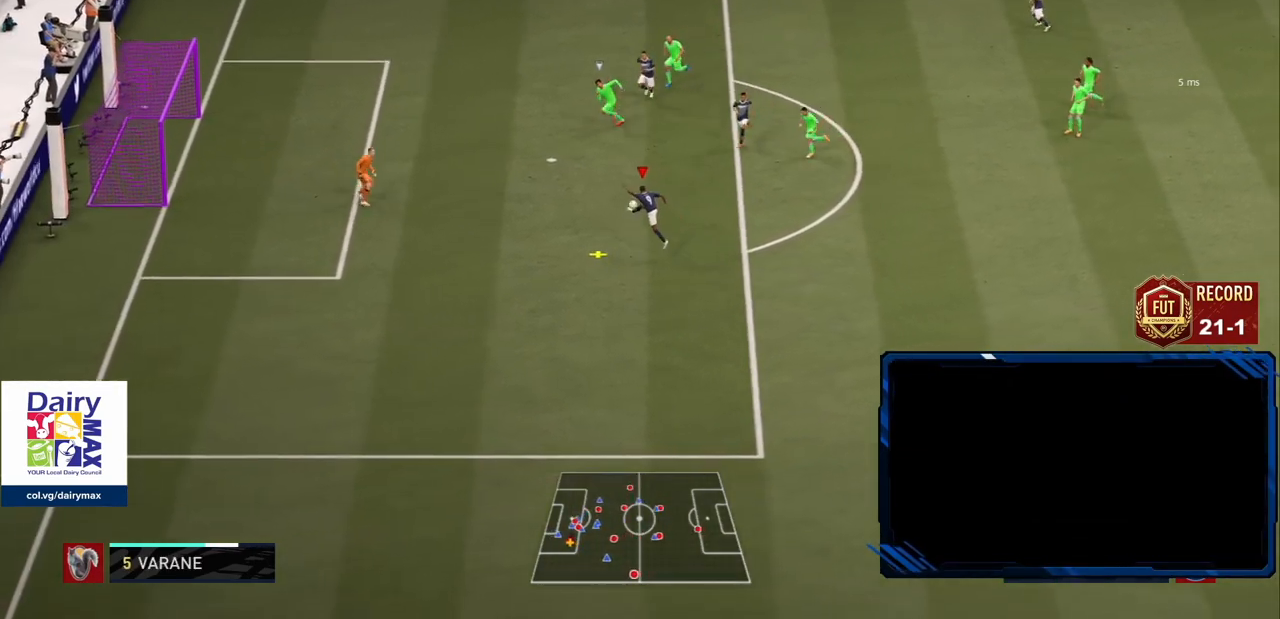
{"buttons": ["R2"], "left_stick": "up-left", "right_stick": "center", "events": [[67, "CIRCLE", "down"], [67, "R1", "down"], [234, "CIRCLE", "up"], [234, "R1", "up"], [234, "left_stick", "up-left"], [367, "R2", "down"]]}
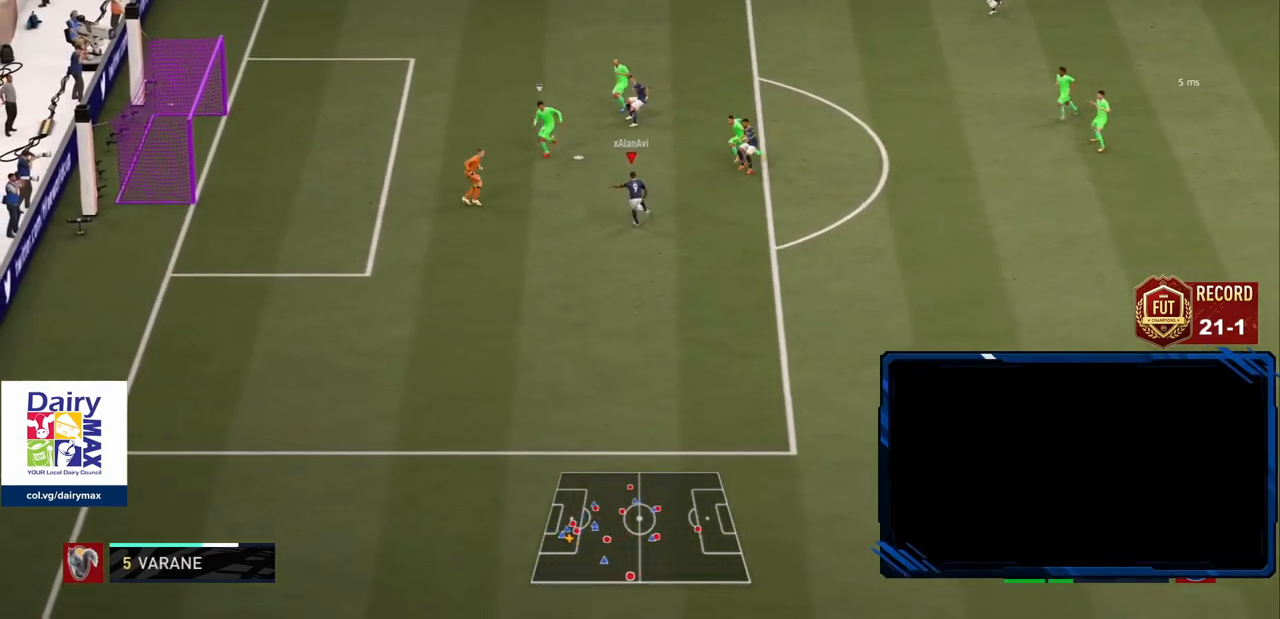
{"buttons": [], "left_stick": "down-left", "right_stick": "center", "events": [[300, "left_stick", "center"], [350, "R2", "up"], [467, "left_stick", "down-left"]]}
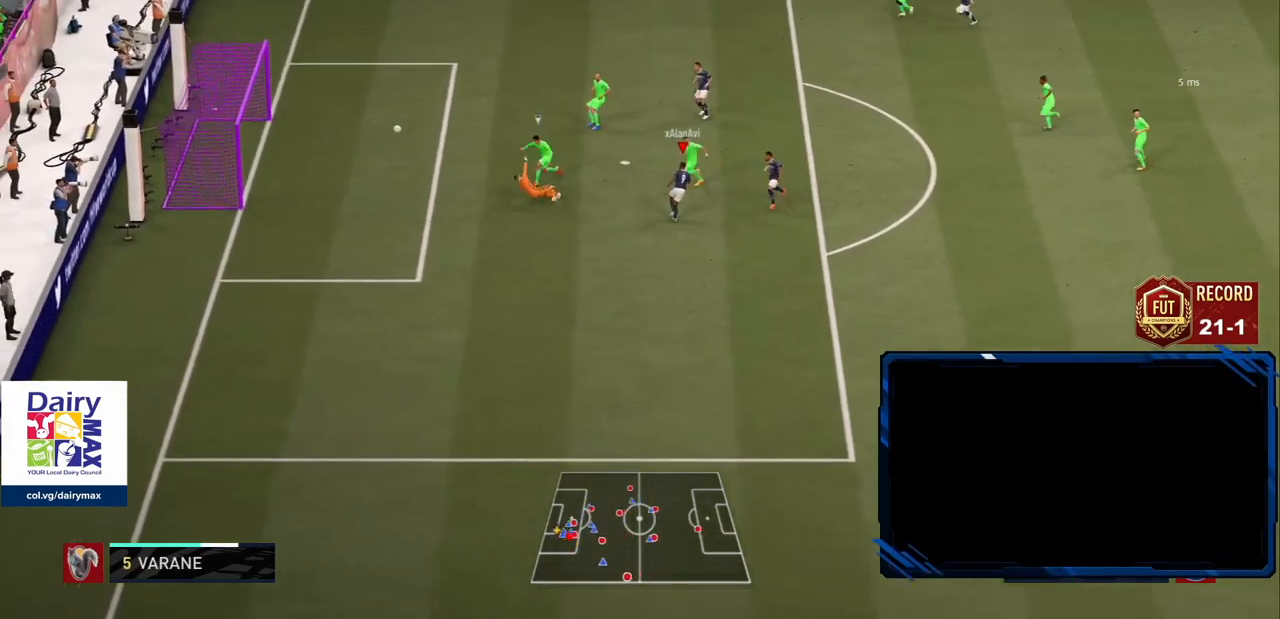
{"buttons": [], "left_stick": "down-left", "right_stick": "center", "events": []}
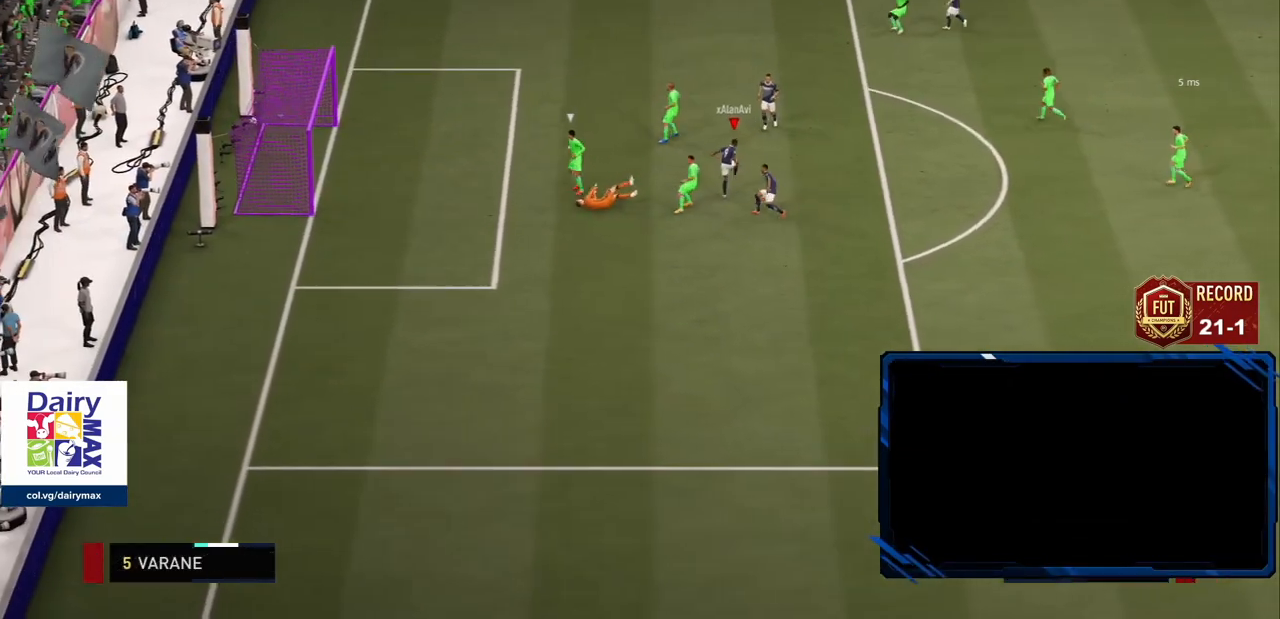
{"buttons": [], "left_stick": "center", "right_stick": "center", "events": [[183, "left_stick", "center"]]}
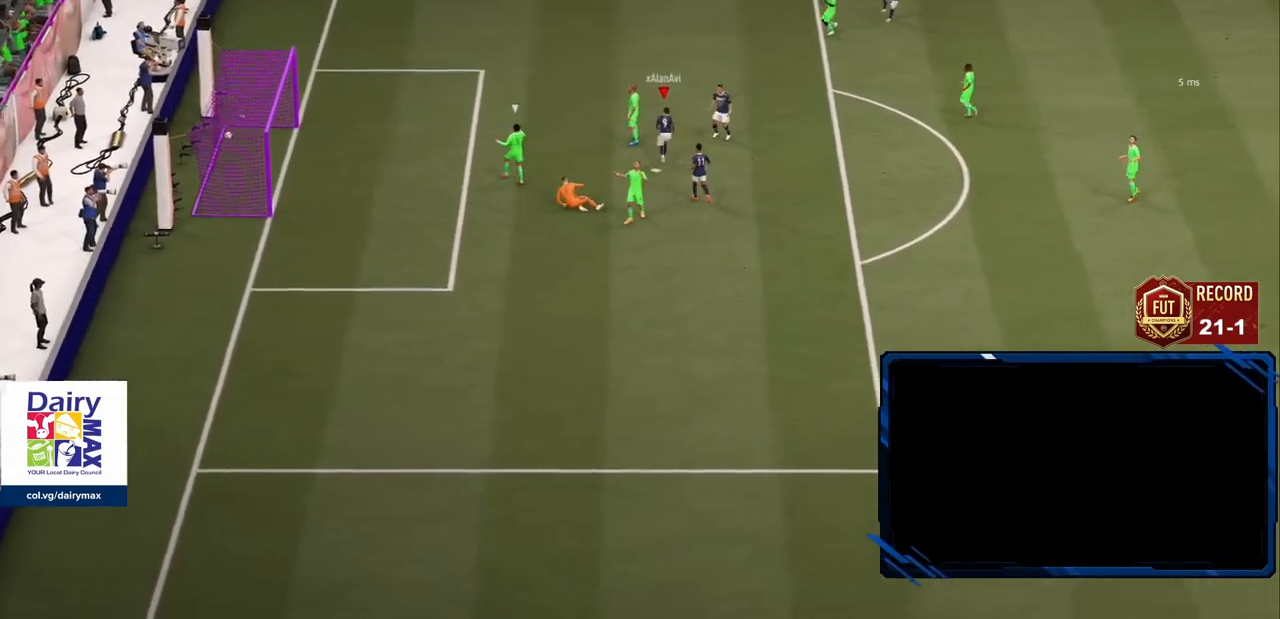
{"buttons": [], "left_stick": "center", "right_stick": "center", "events": []}
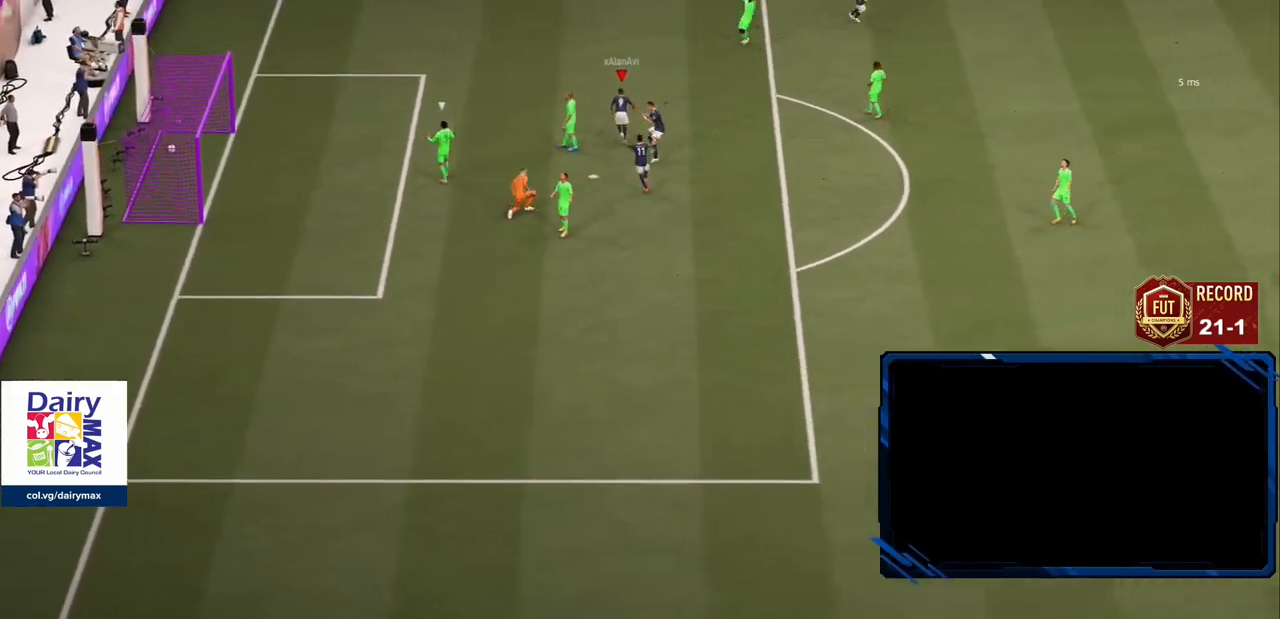
{"buttons": [], "left_stick": "center", "right_stick": "center", "events": []}
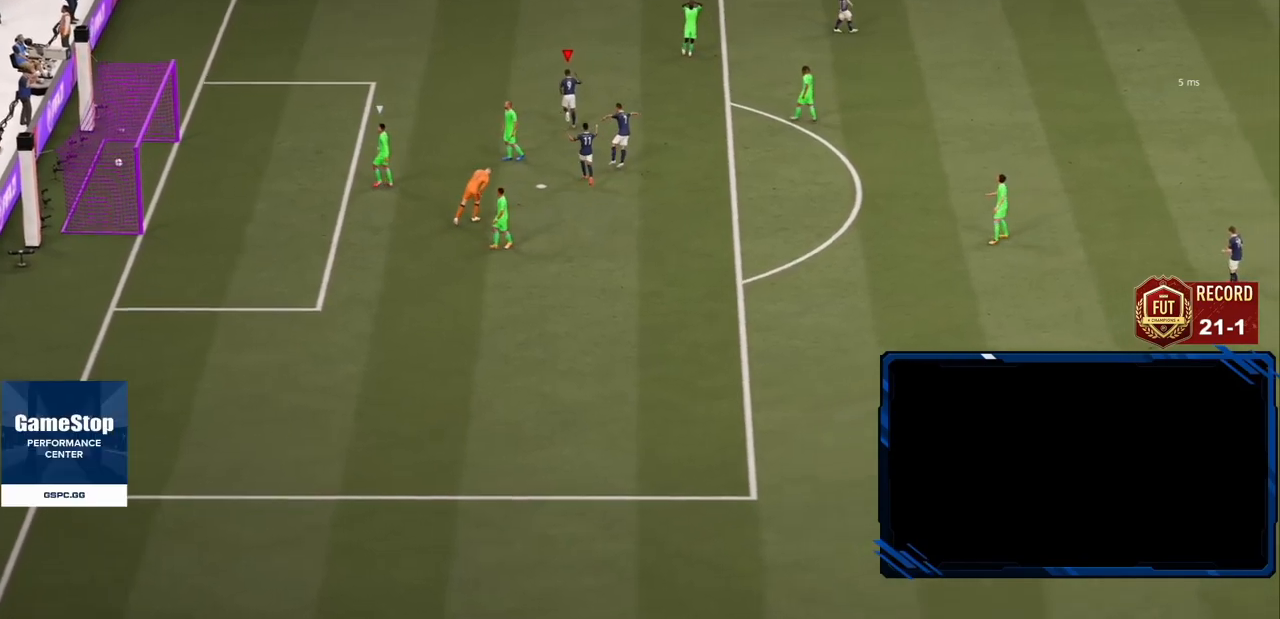
{"buttons": [], "left_stick": "center", "right_stick": "center", "events": []}
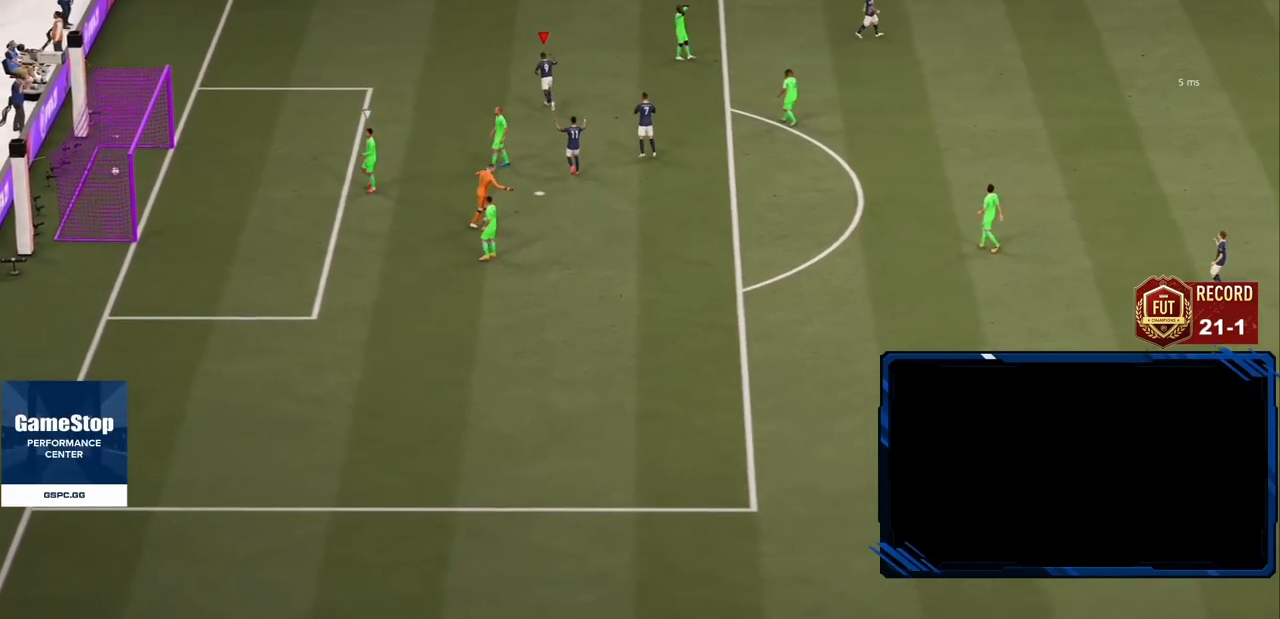
{"buttons": [], "left_stick": "center", "right_stick": "center", "events": [[33, "CROSS", "down"], [133, "CROSS", "up"], [200, "CROSS", "down"], [300, "CROSS", "up"]]}
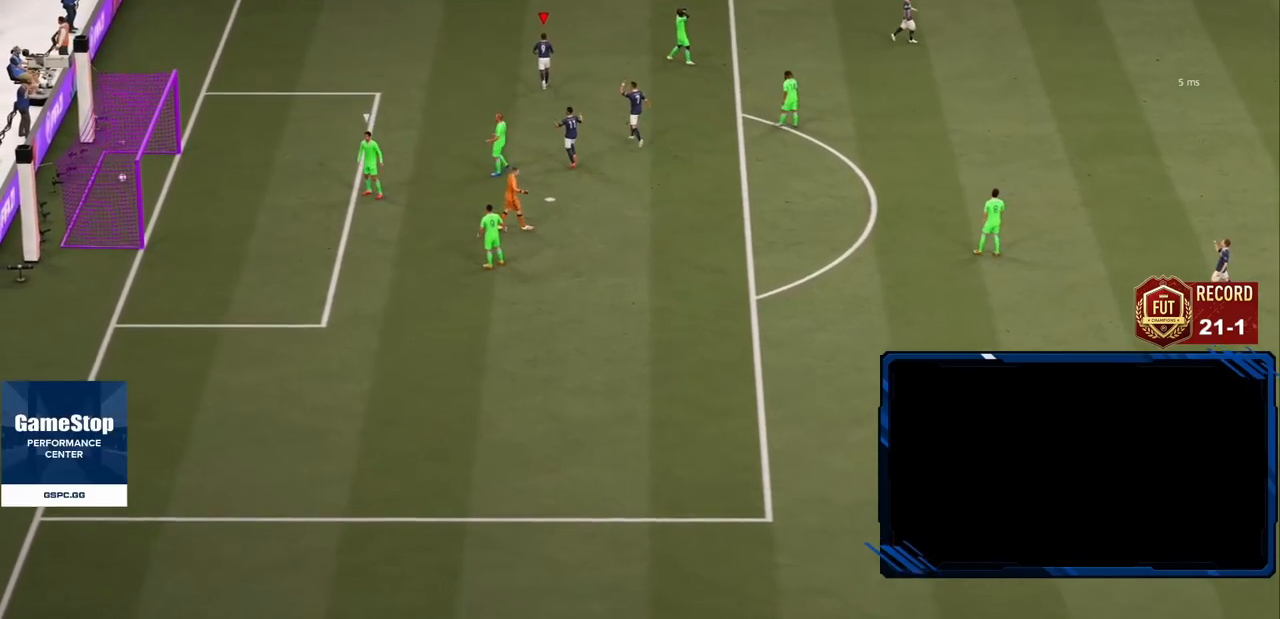
{"buttons": [], "left_stick": "center", "right_stick": "center", "events": []}
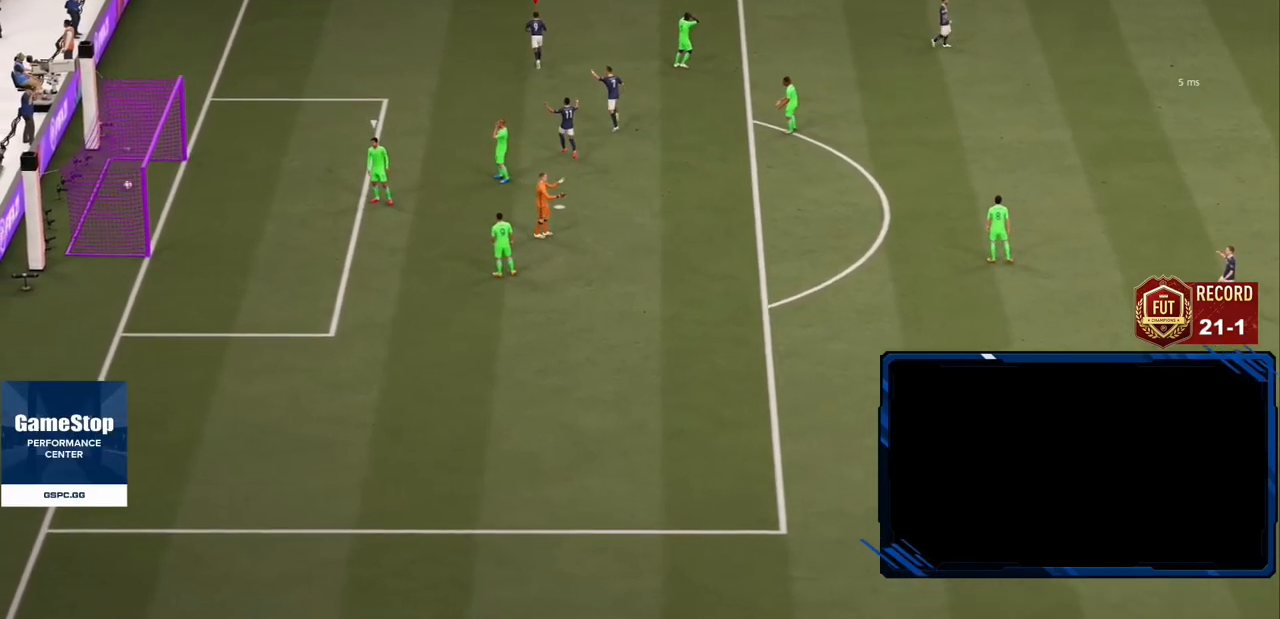
{"buttons": [], "left_stick": "center", "right_stick": "center", "events": []}
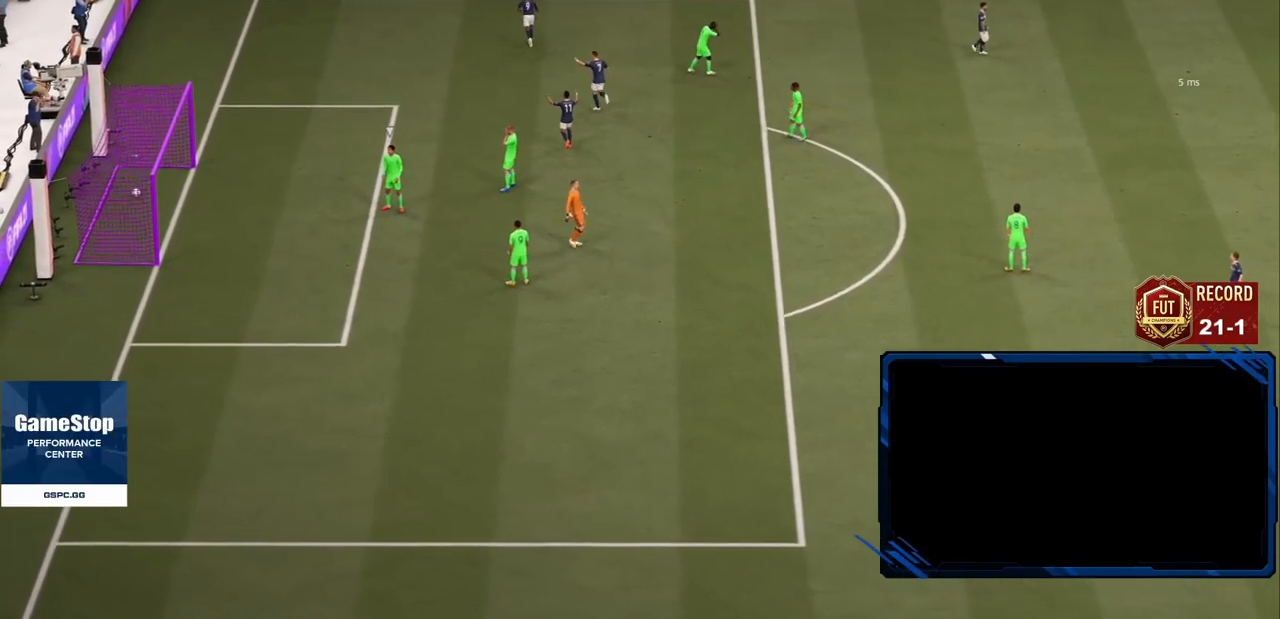
{"buttons": [], "left_stick": "center", "right_stick": "center", "events": []}
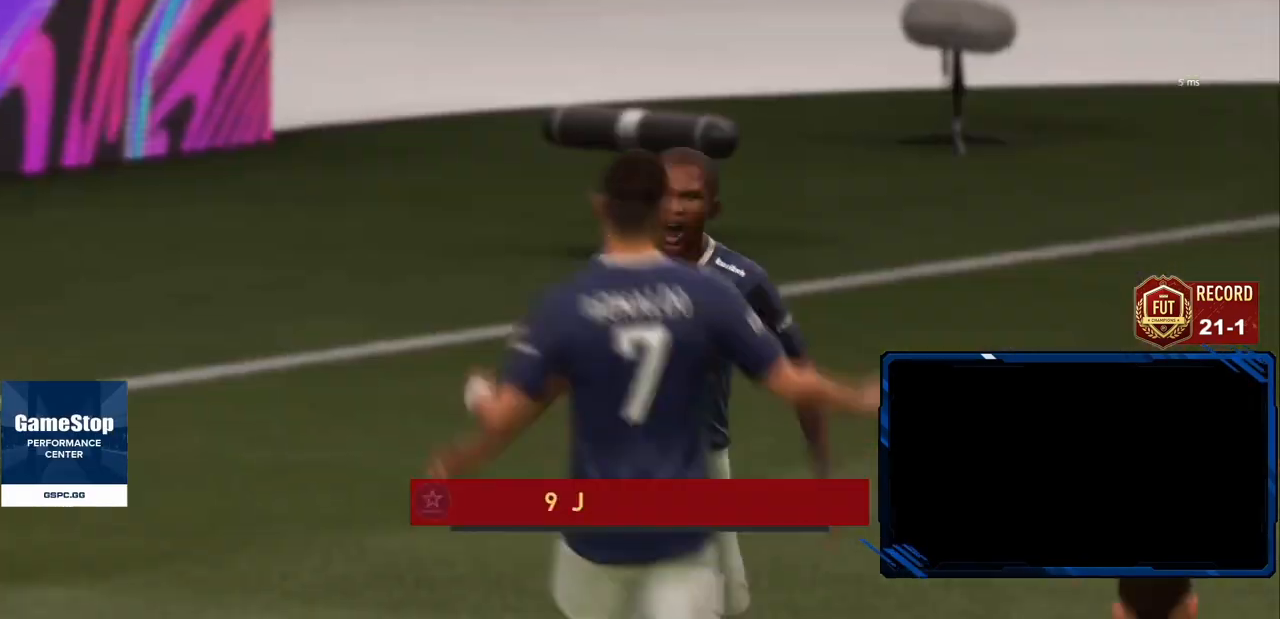
{"buttons": [], "left_stick": "center", "right_stick": "center", "events": []}